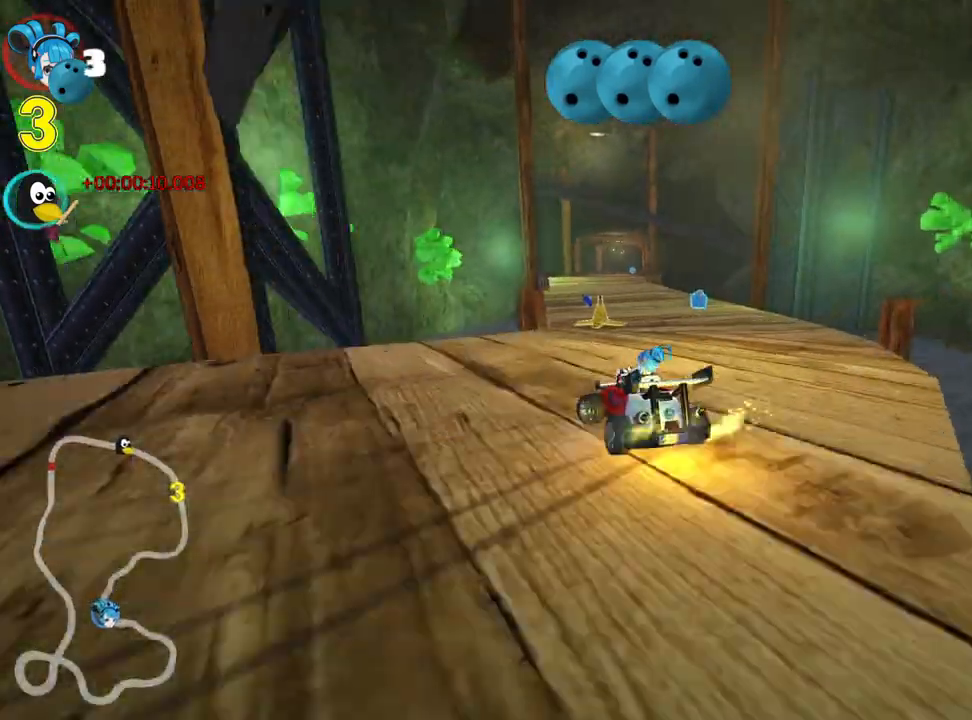
Gameplay with keyboard; each line is a JSON object with the keys held at the frame after it. "events" lists presses ("down") and releases ("up") of "down", "fire", "left", "look", "nitro", "right", "skid" and "up" between this image and that frame as [ms after this image, input, new state], when the widget could be followed in between. No other keys are recorded. Mouse input is not recorded. Key names are as the overlay labels them; some are game actions (e.g. jump) rather than physical keys.
{"keys": ["up"], "events": [[217, "right", "down"], [450, "right", "up"]]}
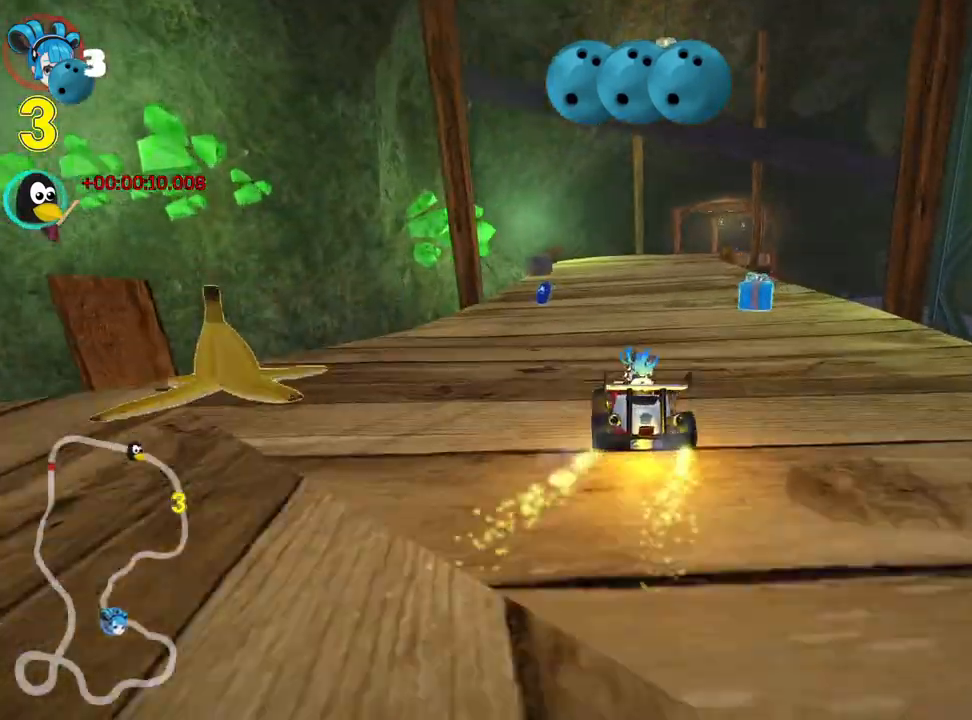
{"keys": ["right", "skid", "up"], "events": [[133, "left", "down"], [283, "nitro", "down"], [367, "left", "up"], [417, "right", "down"], [417, "skid", "down"], [450, "nitro", "up"]]}
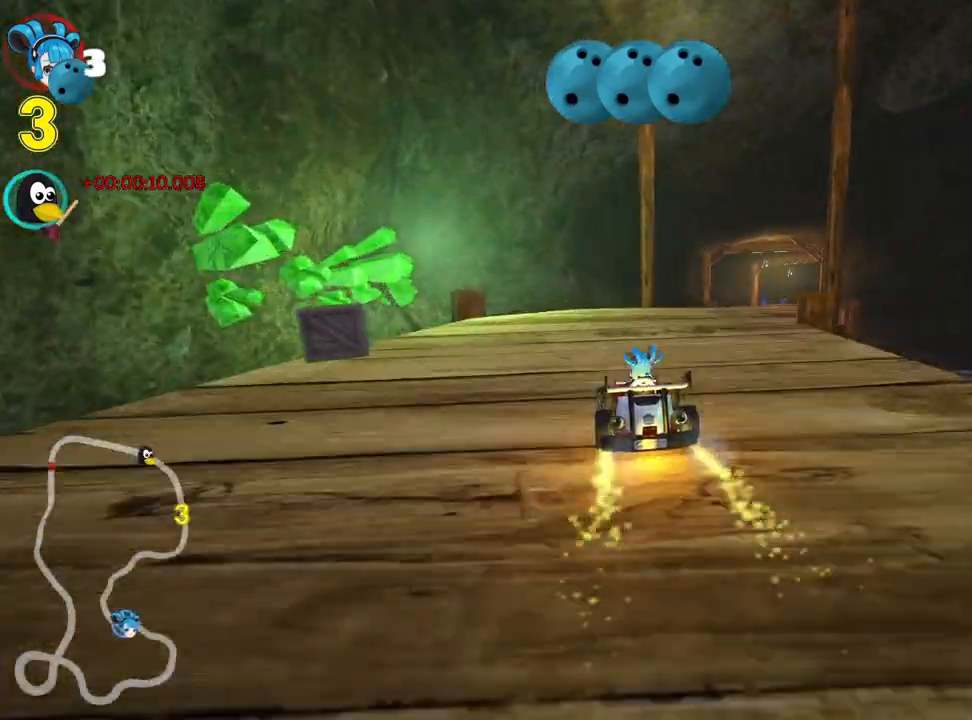
{"keys": ["left", "skid", "up"], "events": [[200, "right", "up"], [350, "left", "down"]]}
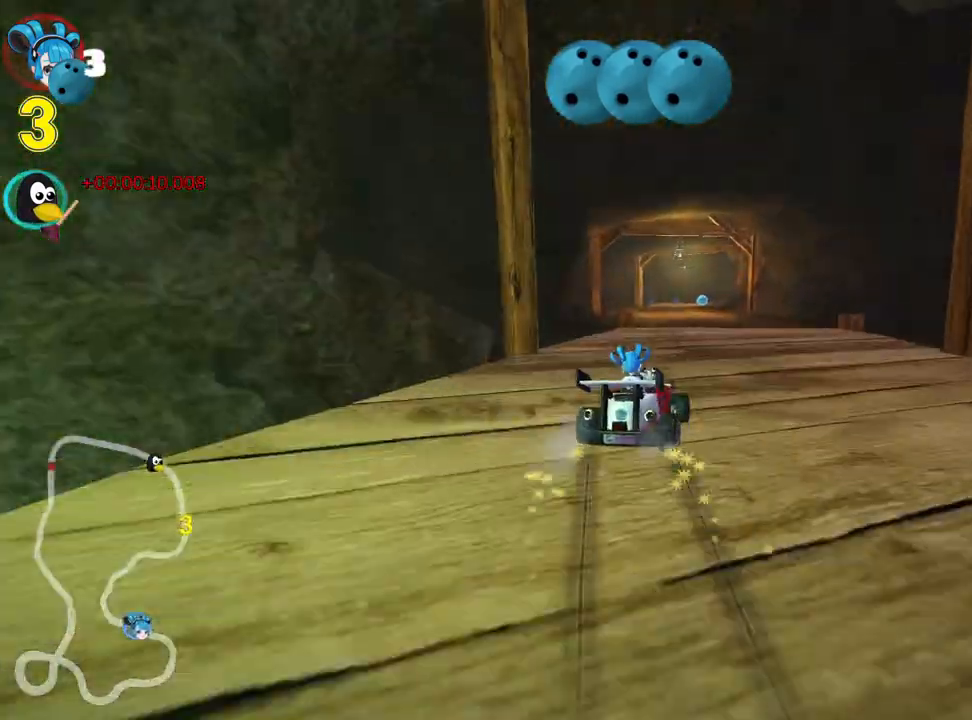
{"keys": ["left", "skid", "up"], "events": []}
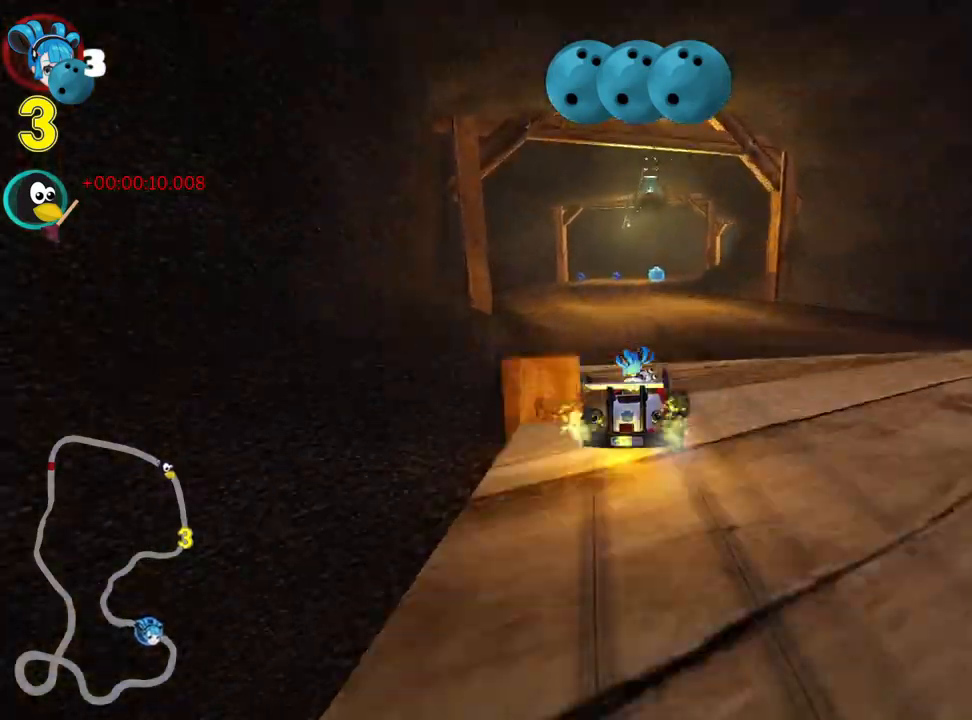
{"keys": ["left", "skid", "up"], "events": []}
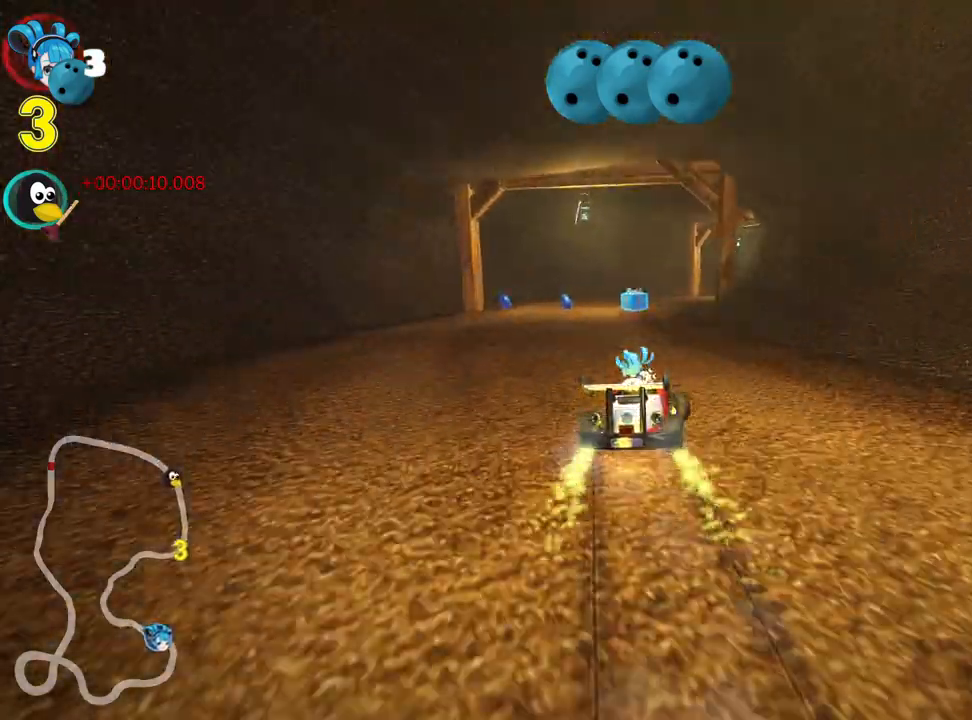
{"keys": ["right", "skid", "up"], "events": [[83, "right", "down"], [150, "left", "up"], [233, "fire", "down"], [400, "fire", "up"]]}
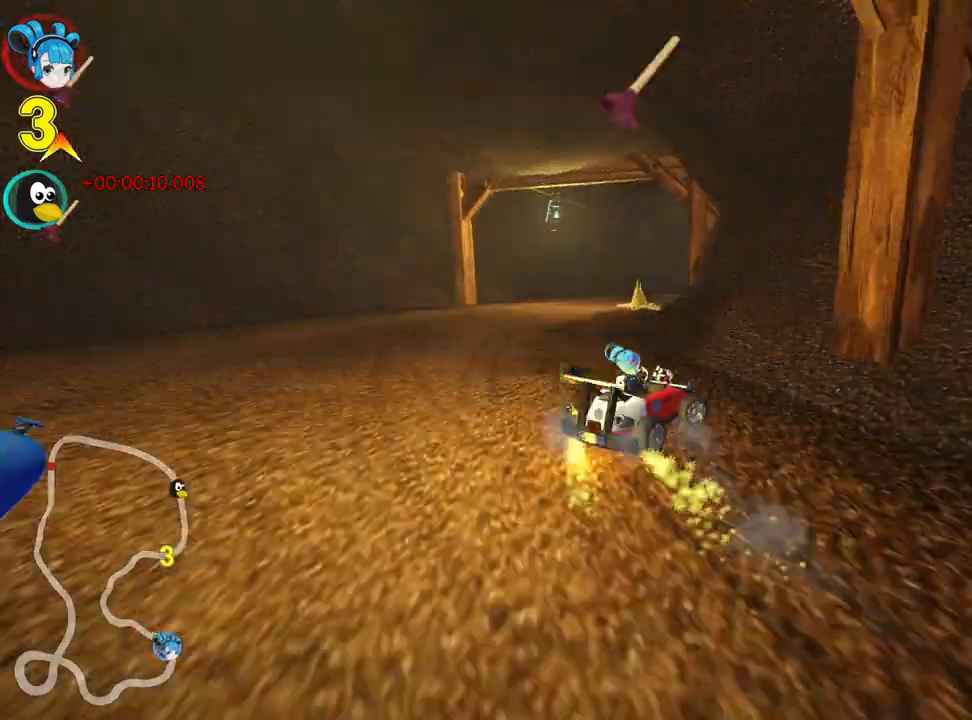
{"keys": ["right", "skid", "up"], "events": [[350, "left", "down"], [483, "left", "up"]]}
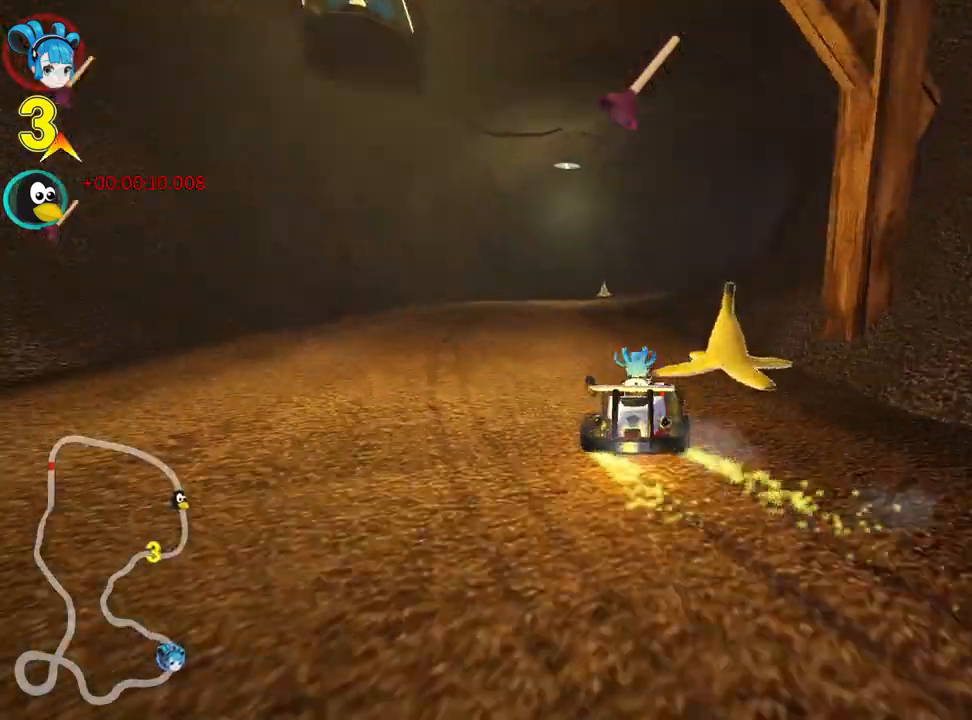
{"keys": ["right", "skid", "up"], "events": [[150, "fire", "down"], [333, "fire", "up"]]}
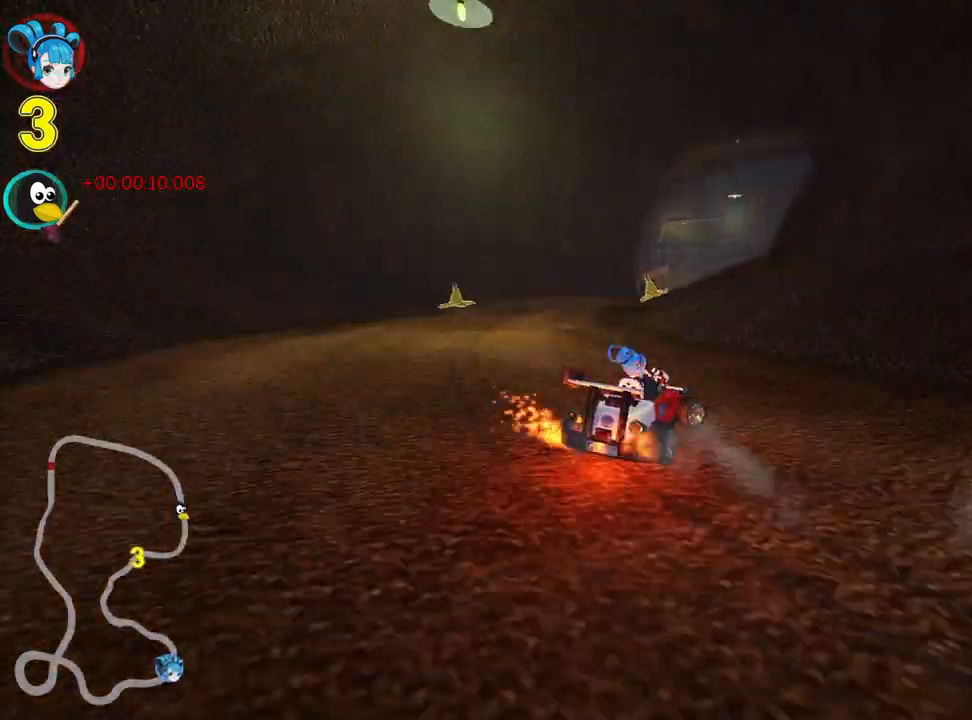
{"keys": ["skid", "up"], "events": [[283, "left", "down"], [333, "right", "up"], [400, "left", "up"]]}
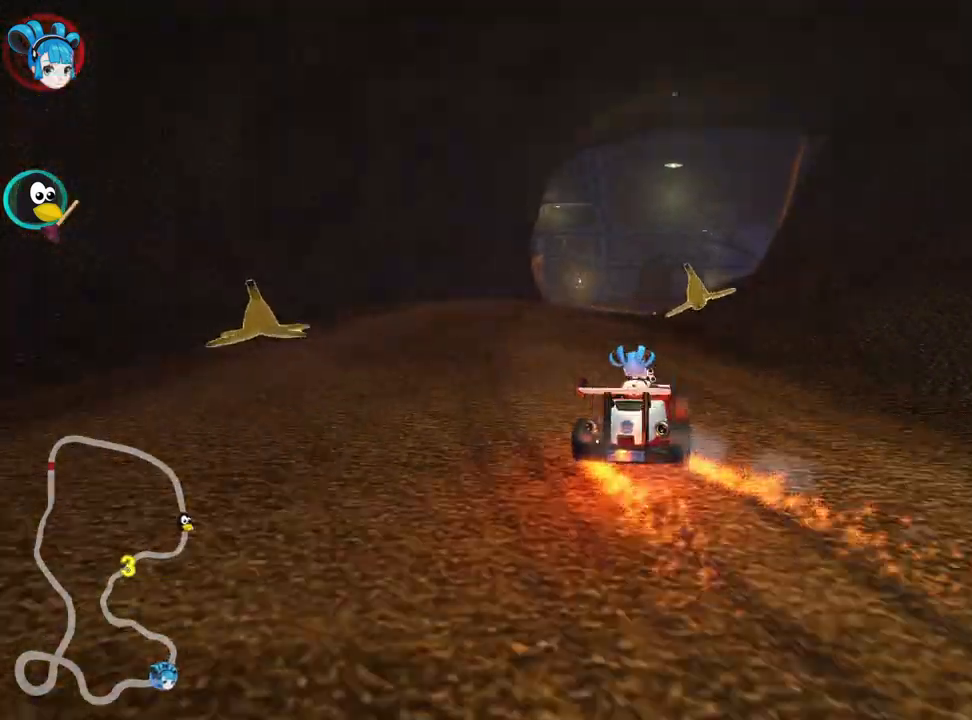
{"keys": ["left", "up"], "events": [[50, "skid", "up"], [483, "left", "down"]]}
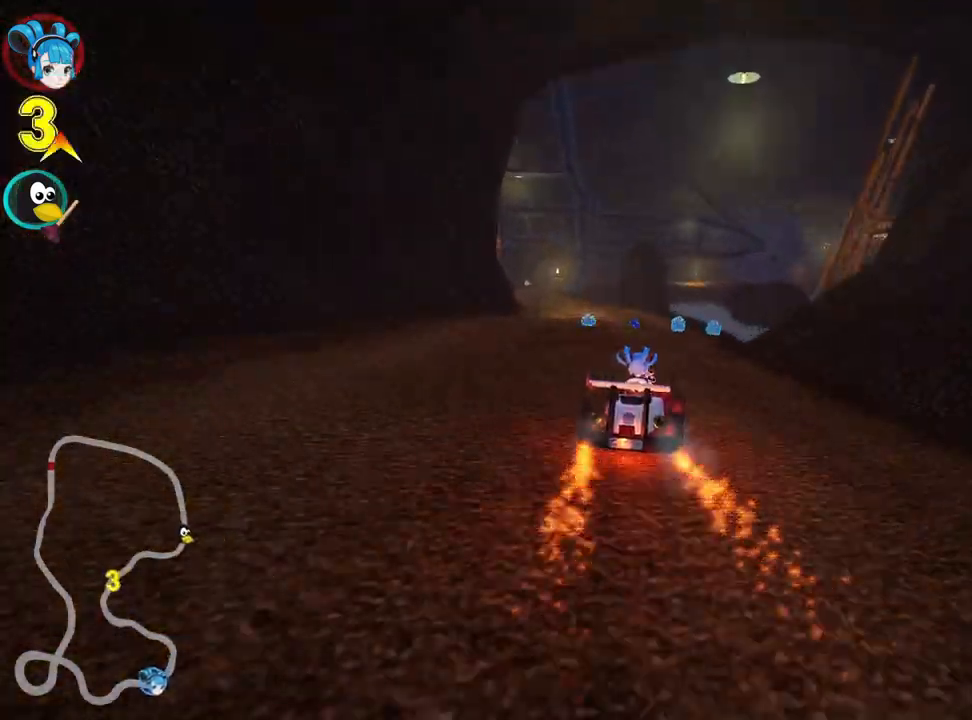
{"keys": ["up"], "events": [[133, "left", "up"]]}
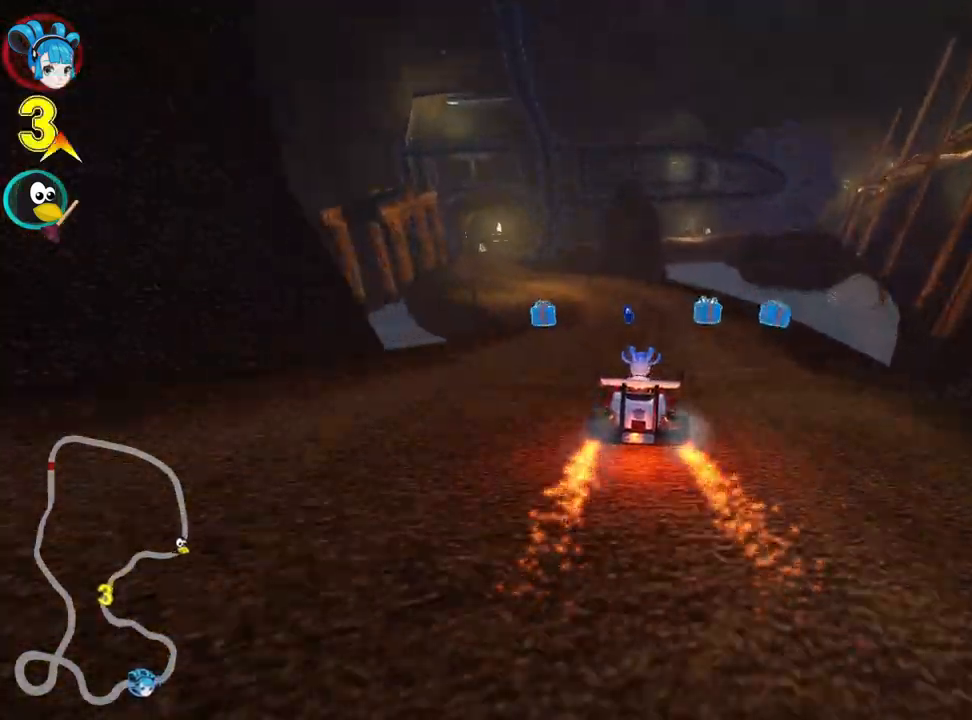
{"keys": ["left", "up"], "events": [[167, "left", "down"], [183, "skid", "down"], [400, "skid", "up"]]}
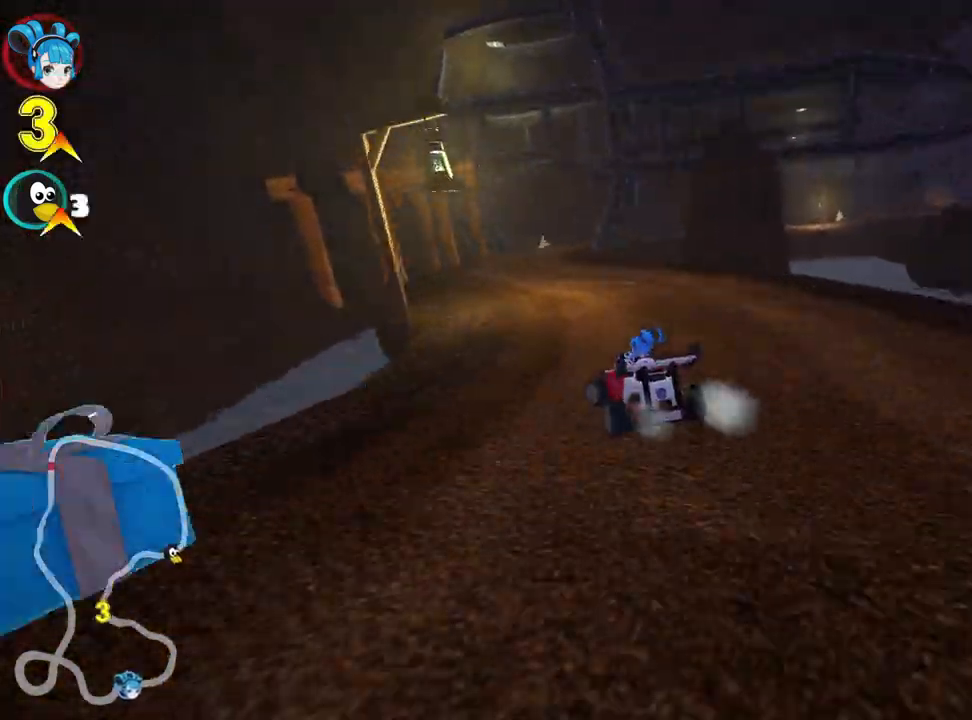
{"keys": ["skid", "up"], "events": [[67, "left", "up"], [117, "skid", "down"], [150, "right", "down"], [417, "right", "up"]]}
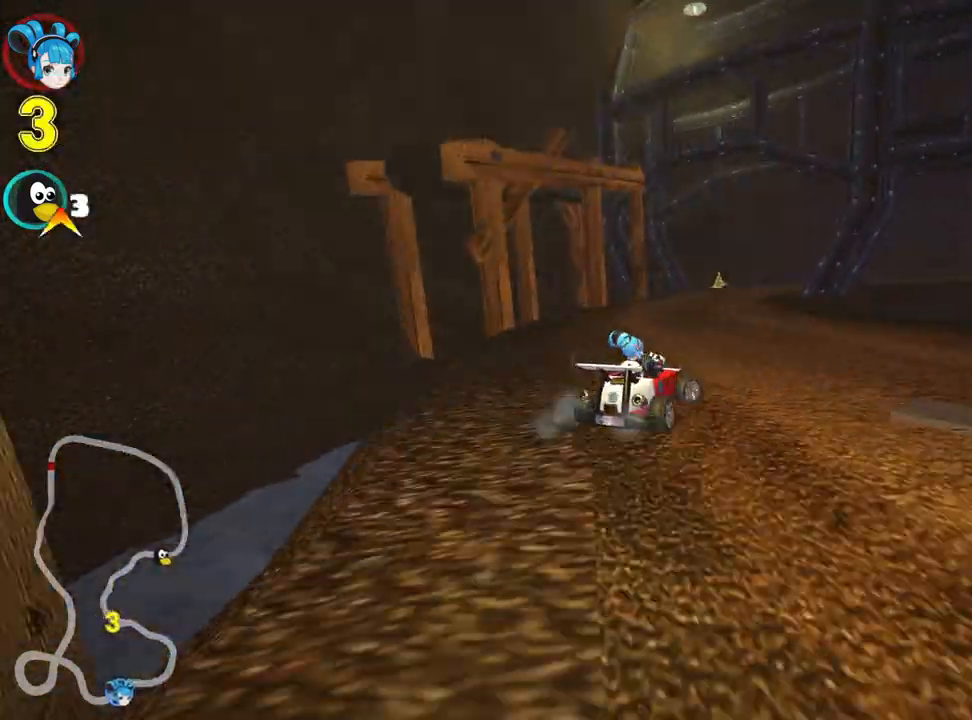
{"keys": ["right", "skid", "up"], "events": [[167, "right", "down"], [350, "right", "up"], [367, "left", "down"], [467, "left", "up"], [500, "right", "down"]]}
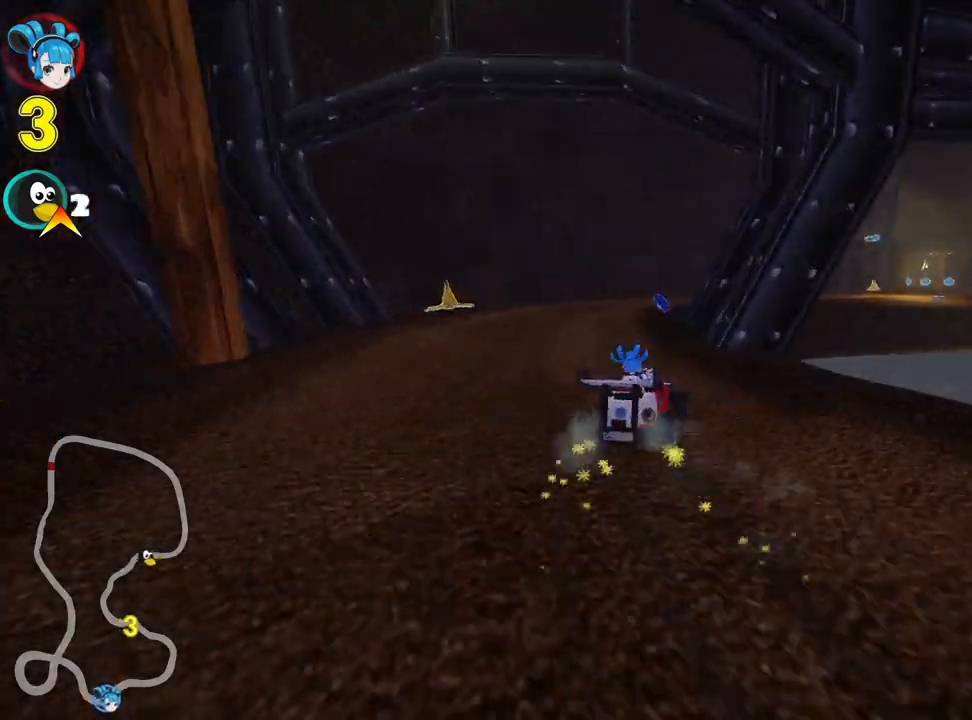
{"keys": ["nitro", "up"], "events": [[367, "nitro", "down"], [450, "right", "up"], [467, "skid", "up"]]}
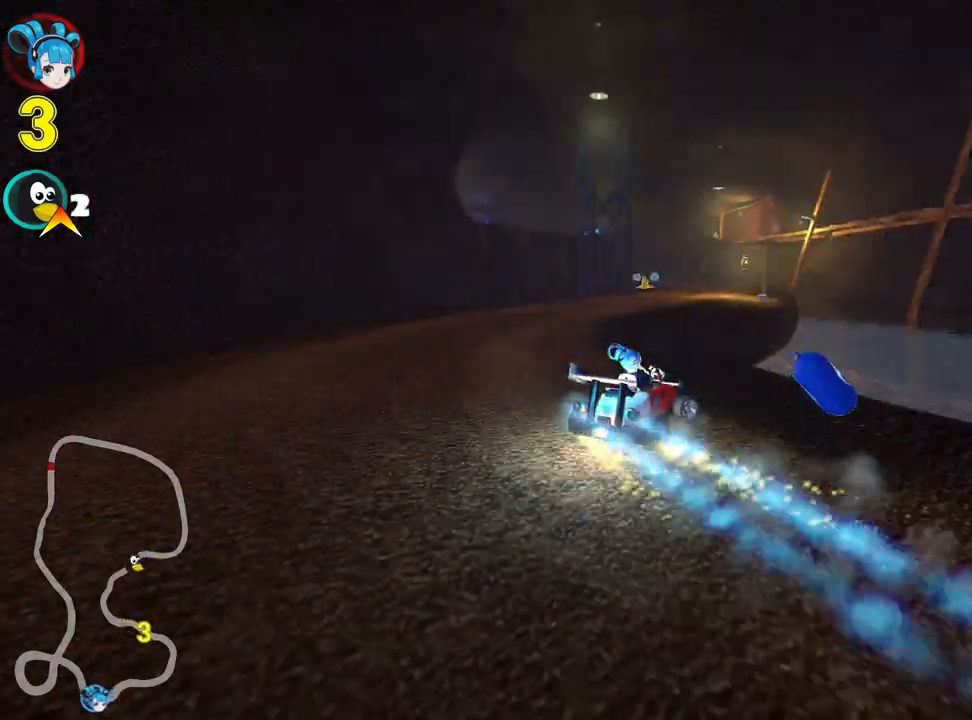
{"keys": ["left", "skid", "up"], "events": [[33, "nitro", "up"], [183, "right", "down"], [317, "right", "up"], [433, "left", "down"], [450, "skid", "down"]]}
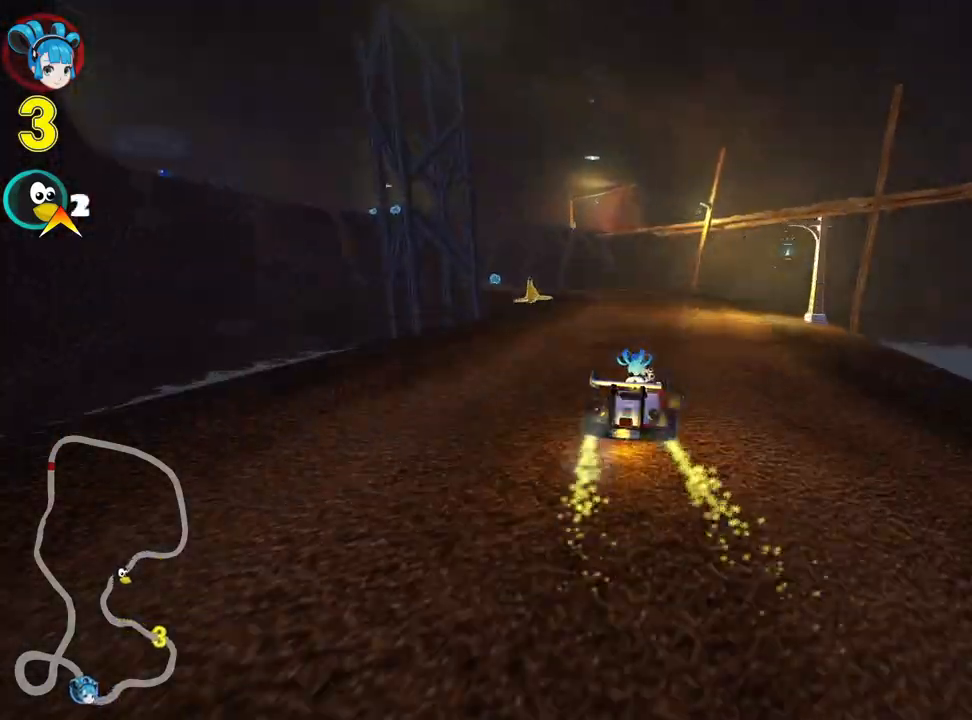
{"keys": ["skid", "up"], "events": [[350, "left", "up"]]}
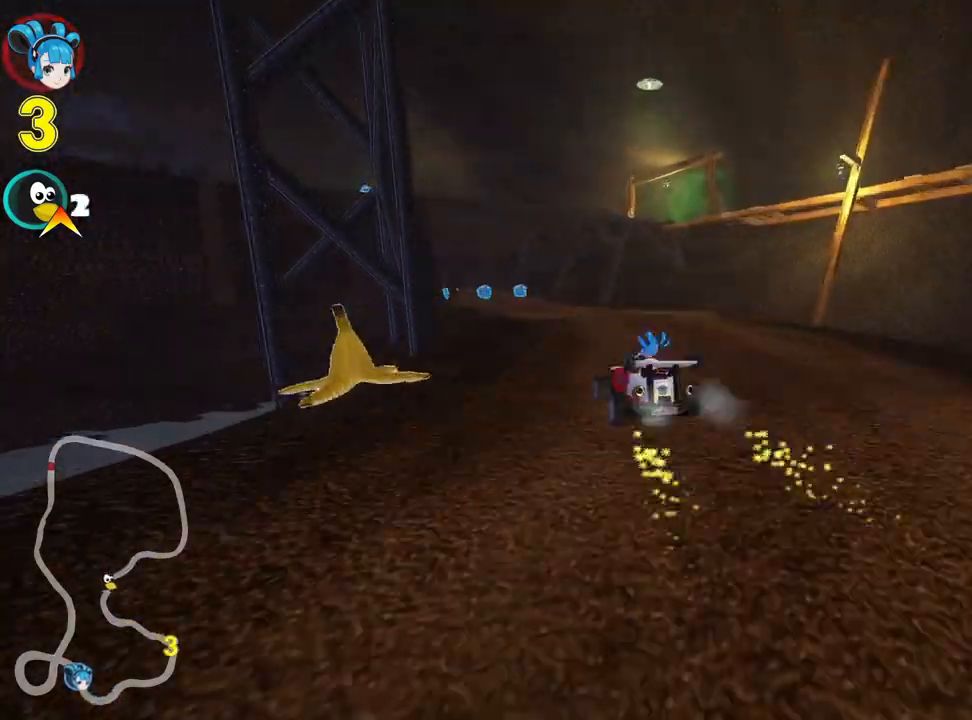
{"keys": ["skid", "up"], "events": []}
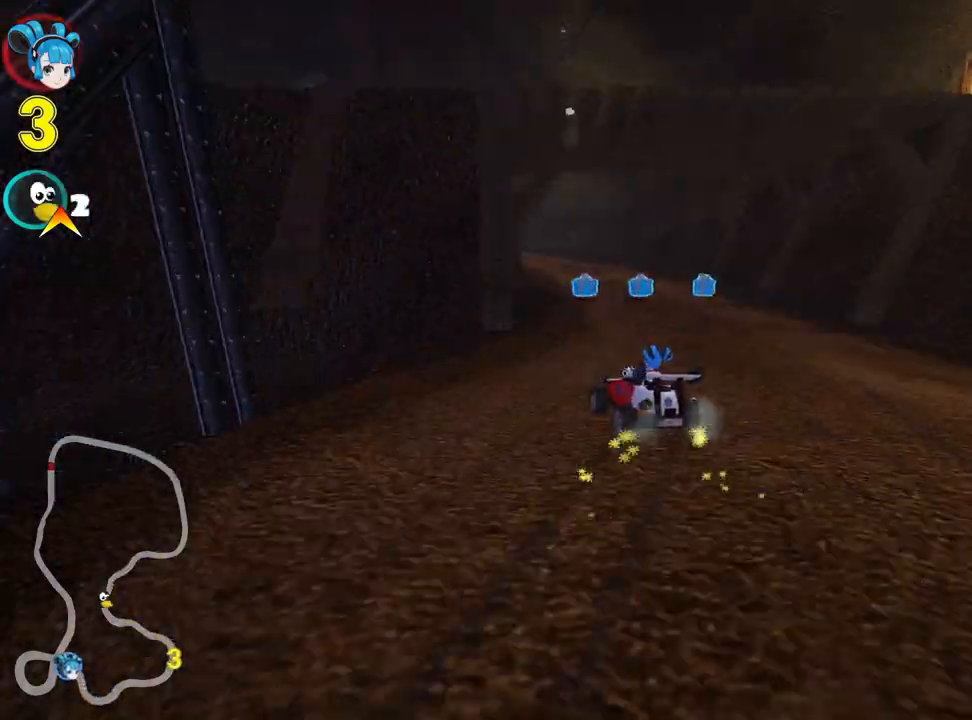
{"keys": ["left", "skid", "up"], "events": [[17, "left", "down"], [183, "left", "up"], [317, "left", "down"]]}
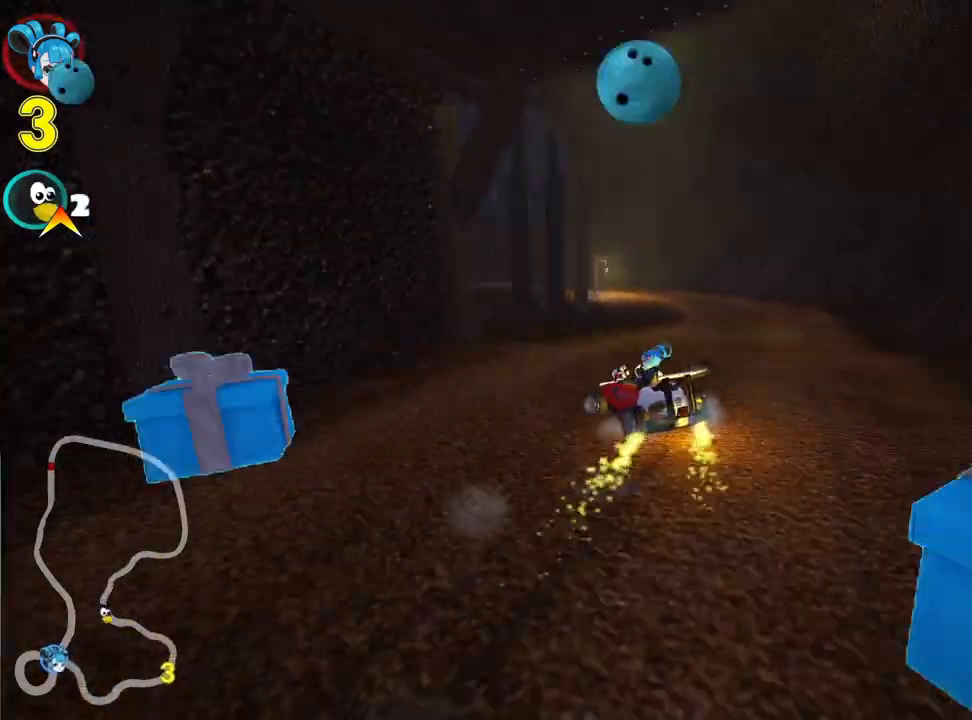
{"keys": ["right", "skid", "up"], "events": [[283, "right", "down"], [333, "left", "up"]]}
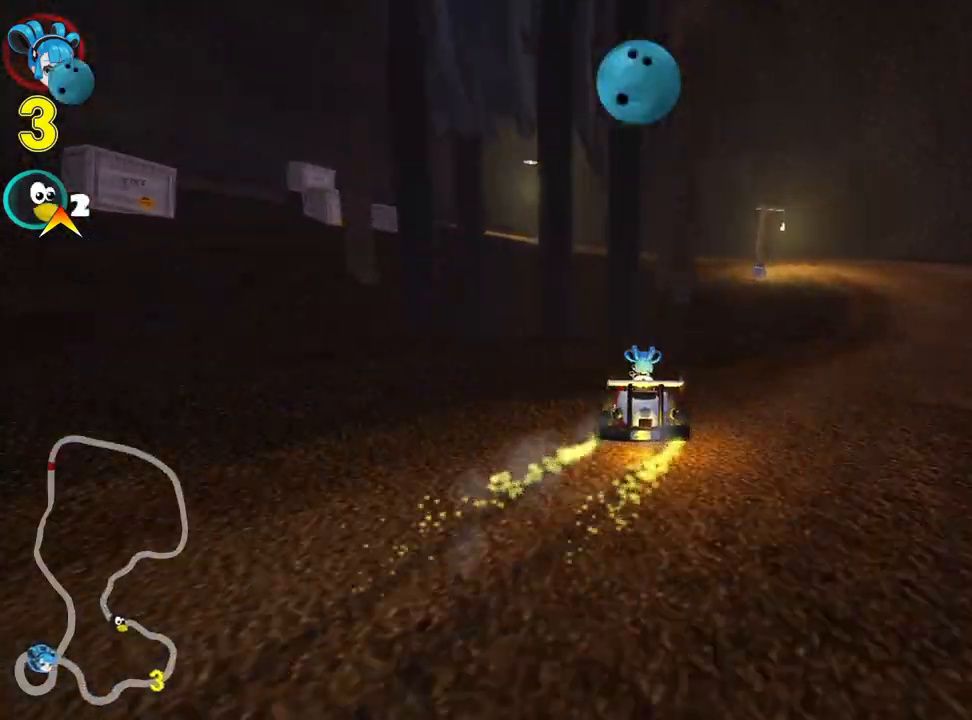
{"keys": ["left", "up"], "events": [[167, "left", "down"], [217, "right", "up"], [367, "skid", "up"]]}
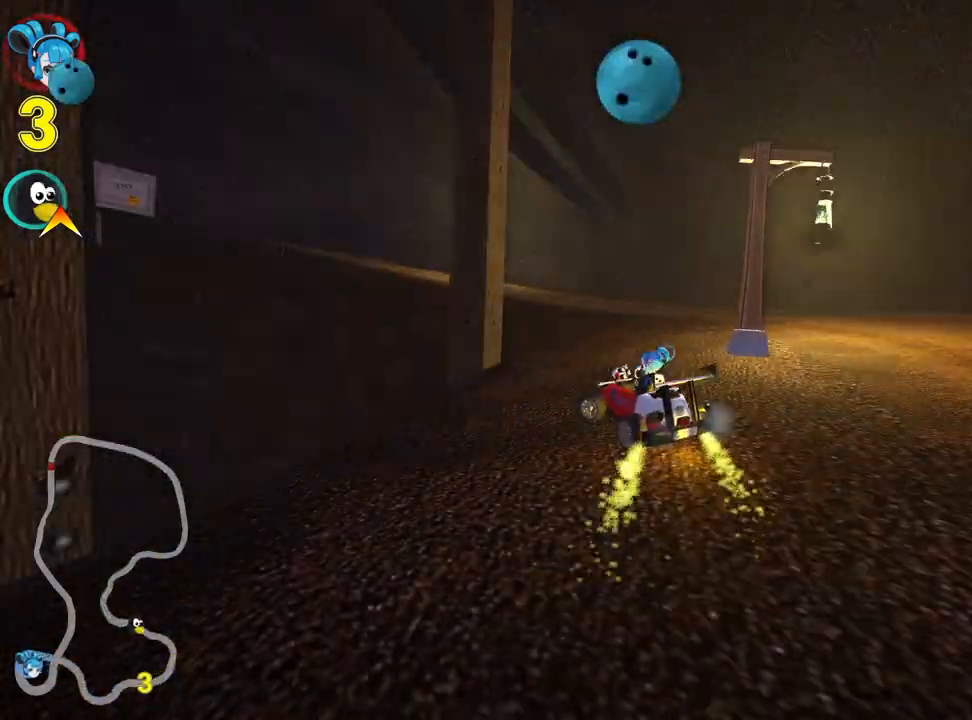
{"keys": ["left", "skid", "up"], "events": [[50, "left", "up"], [350, "skid", "down"], [383, "left", "down"]]}
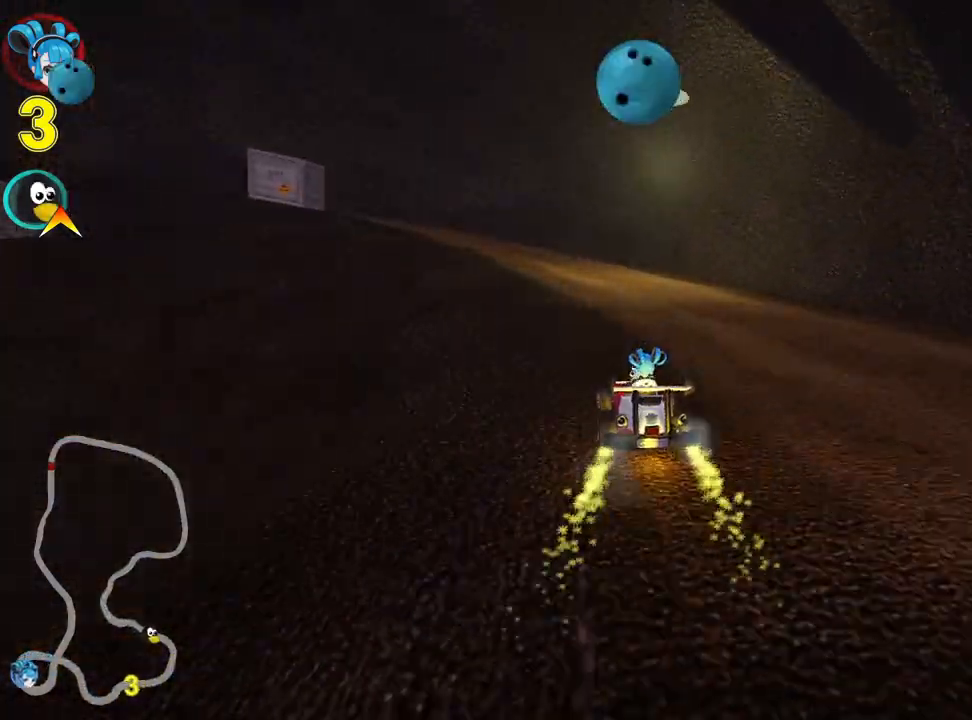
{"keys": ["left", "skid", "up"], "events": [[250, "nitro", "down"], [500, "nitro", "up"]]}
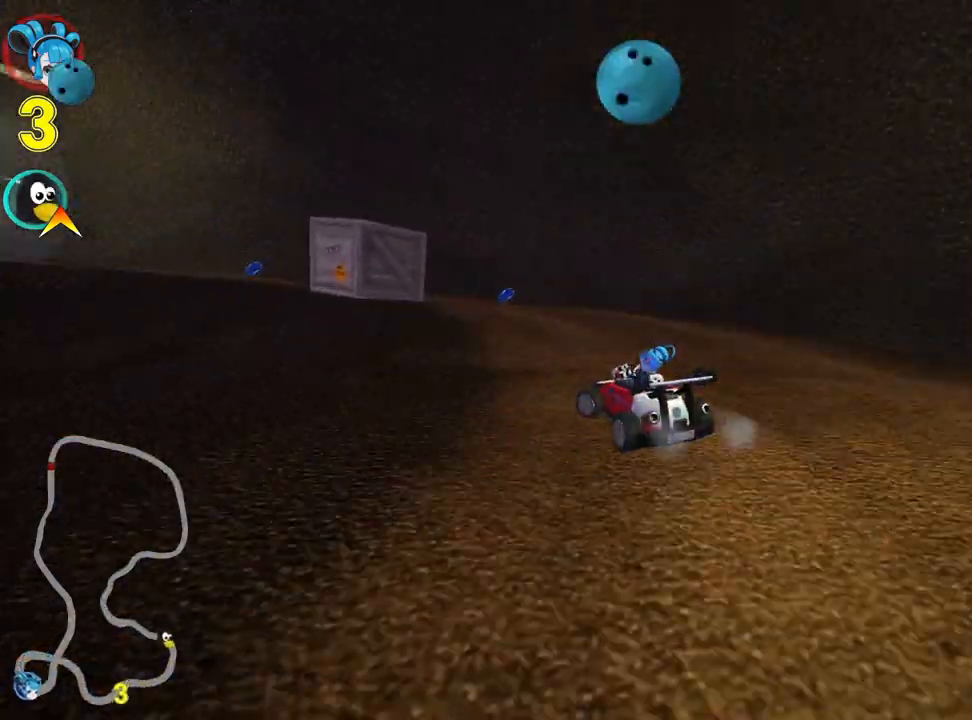
{"keys": ["up"], "events": [[200, "skid", "up"], [367, "left", "up"]]}
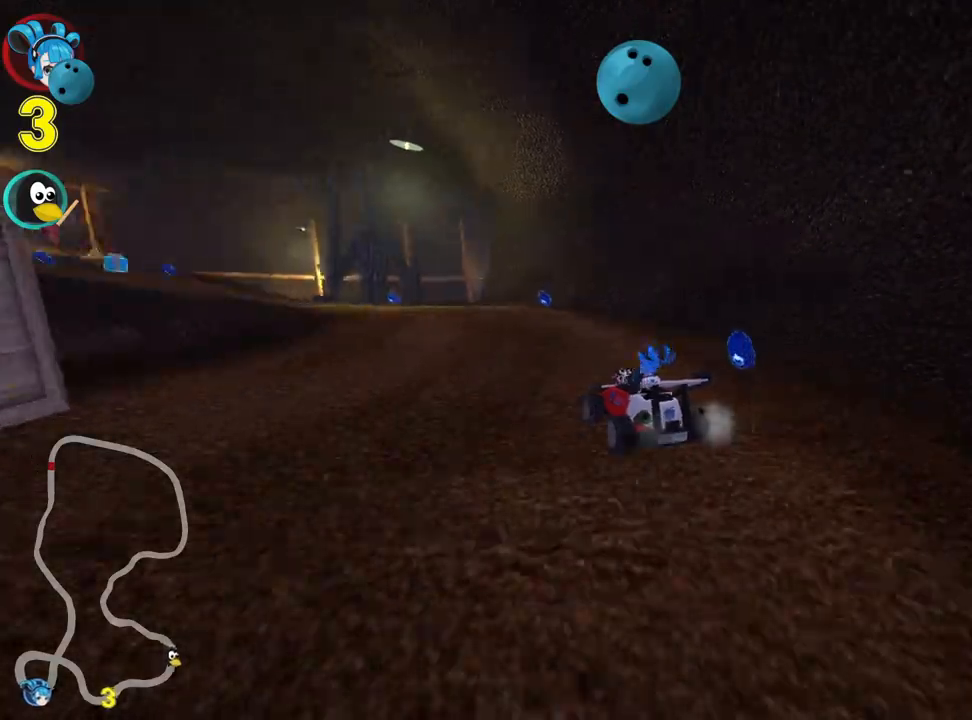
{"keys": ["left", "skid", "up"], "events": [[200, "skid", "down"], [217, "left", "down"]]}
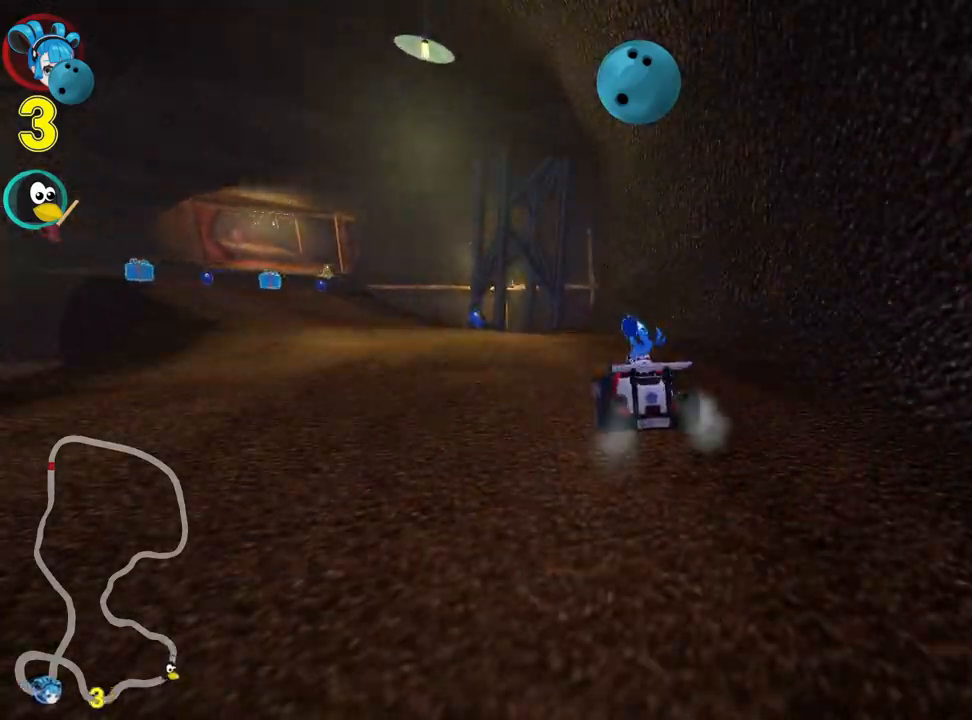
{"keys": ["nitro", "up"], "events": [[217, "skid", "up"], [283, "left", "up"], [417, "nitro", "down"]]}
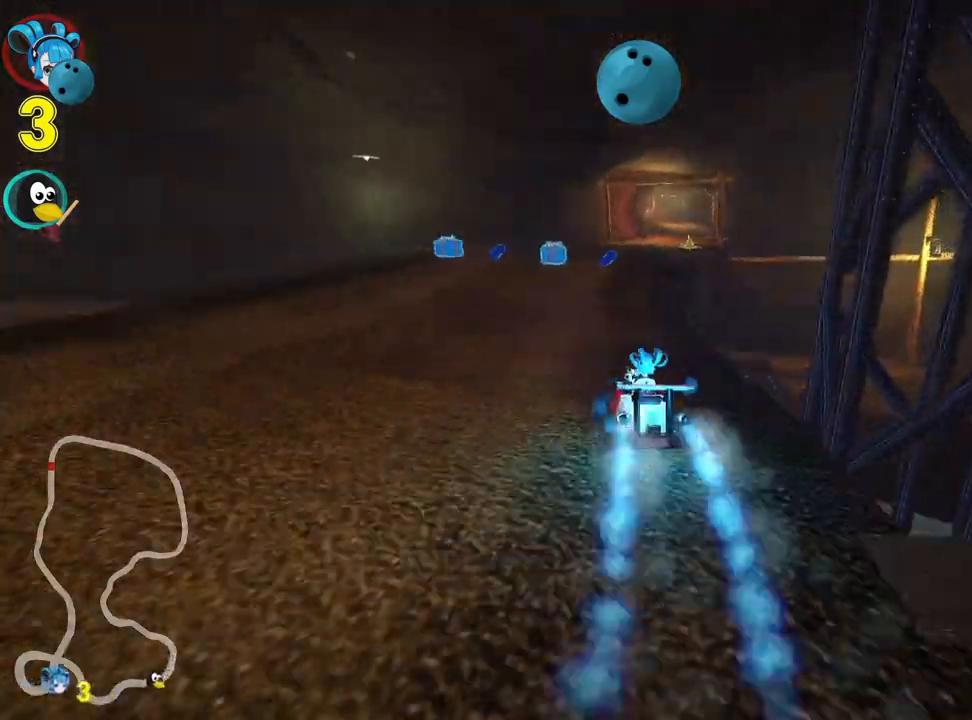
{"keys": ["left", "skid", "up"], "events": [[83, "nitro", "up"], [167, "skid", "down"], [200, "right", "down"], [367, "right", "up"], [400, "left", "down"]]}
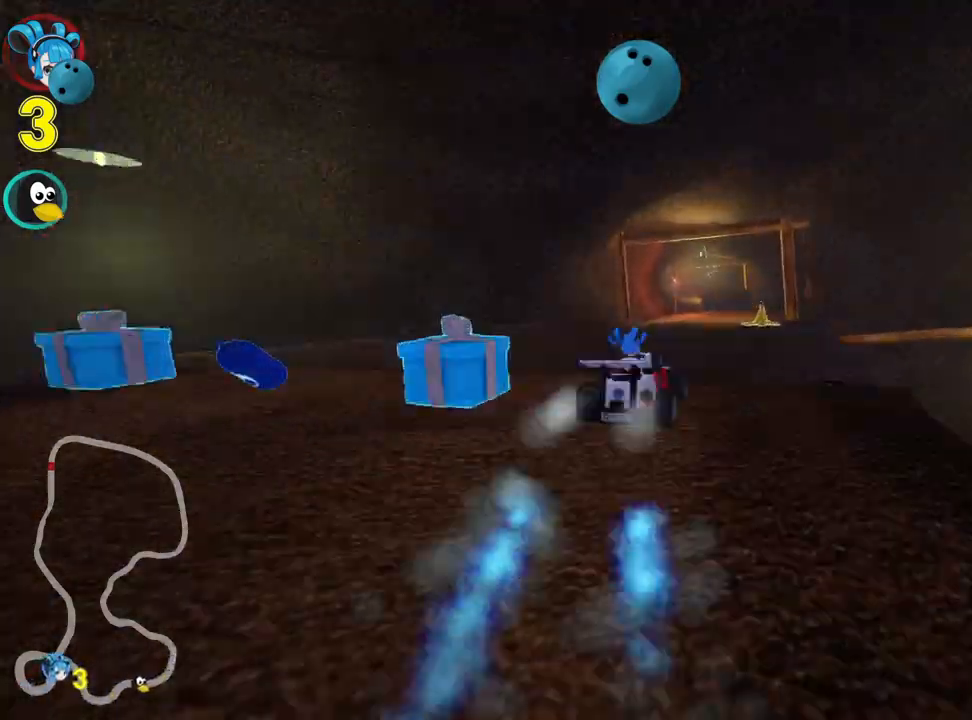
{"keys": ["left", "skid", "up"], "events": []}
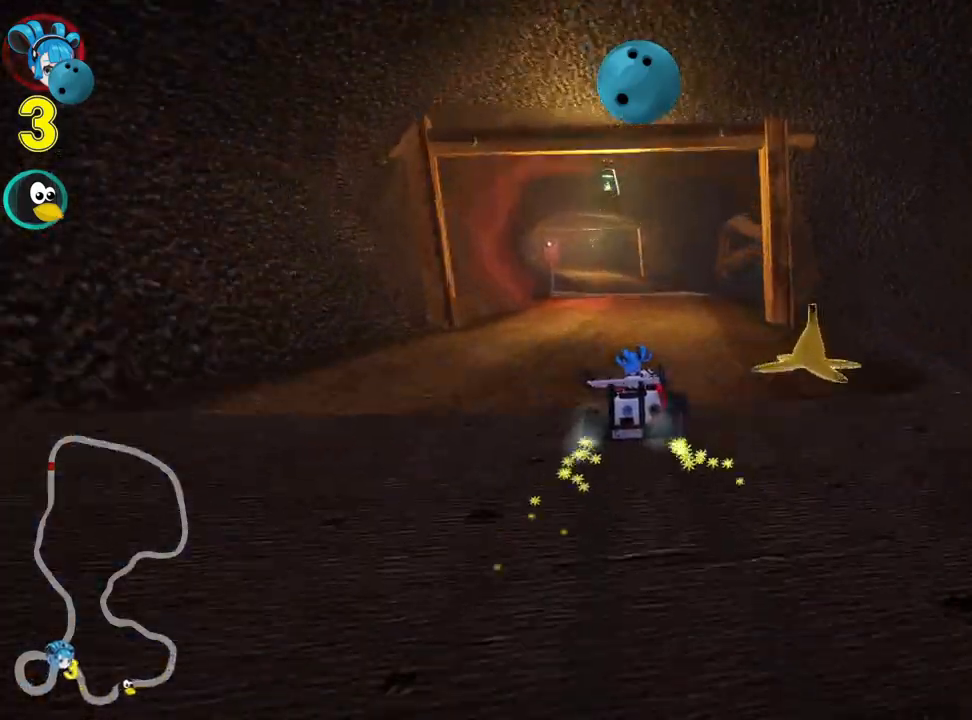
{"keys": ["left", "nitro", "up"], "events": [[383, "nitro", "down"], [383, "skid", "up"]]}